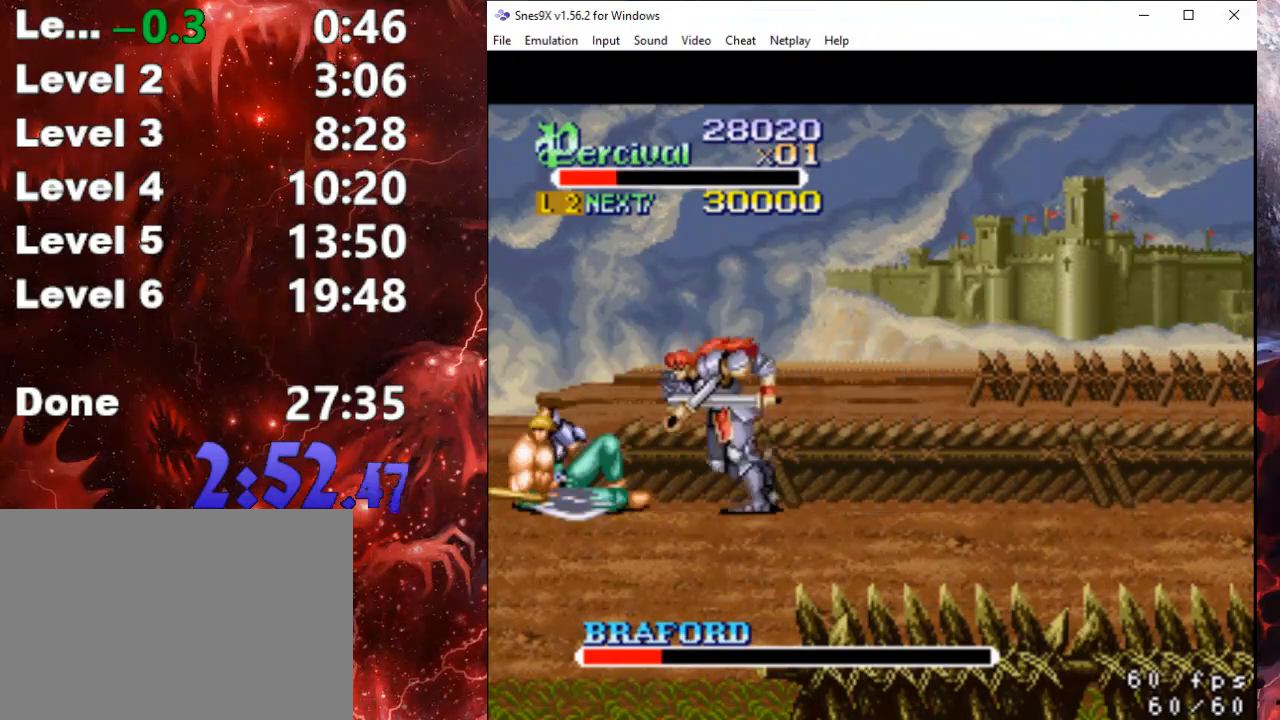
Gameplay with a controller (Xbox layout); each line is a JSON object with the inputs held at the frame after it. "events" lists button and stick changes between this image and that frame as [ms after this image, input, new state], when the widget could be followed in between. Not read: left_stick right_stick.
{"buttons": [], "events": []}
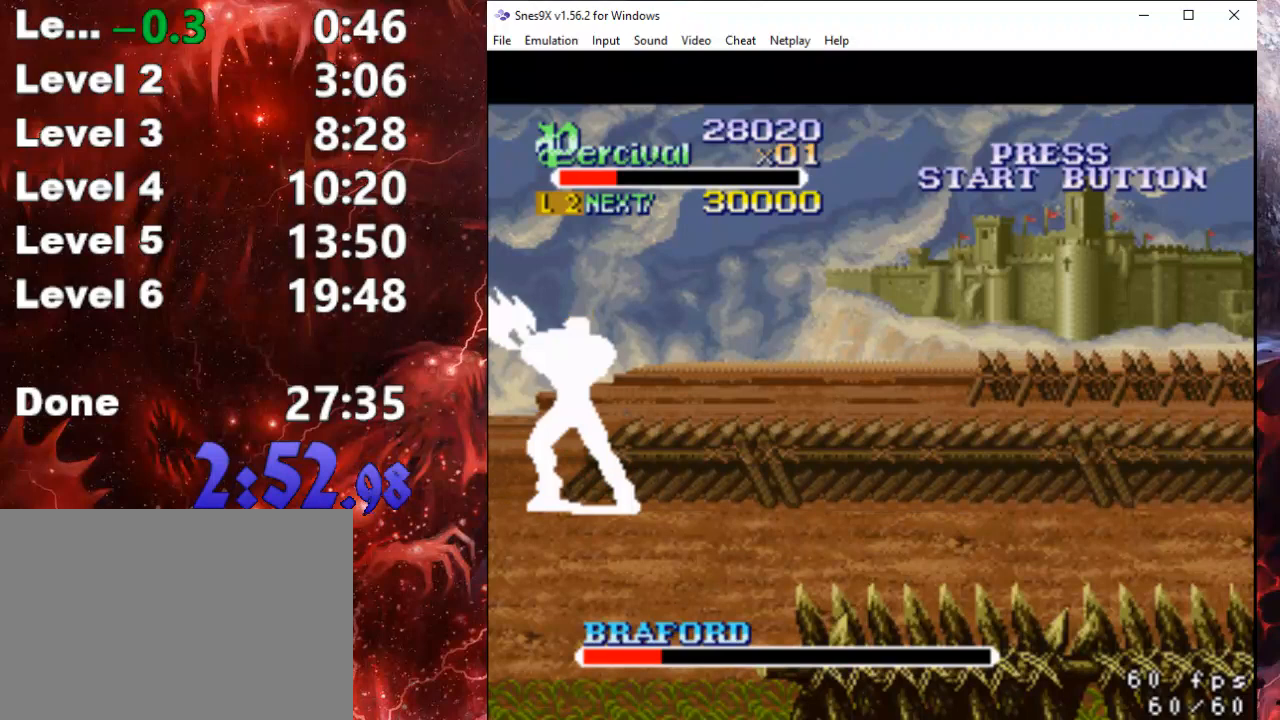
{"buttons": [], "events": [[267, "B", "down"], [500, "B", "up"]]}
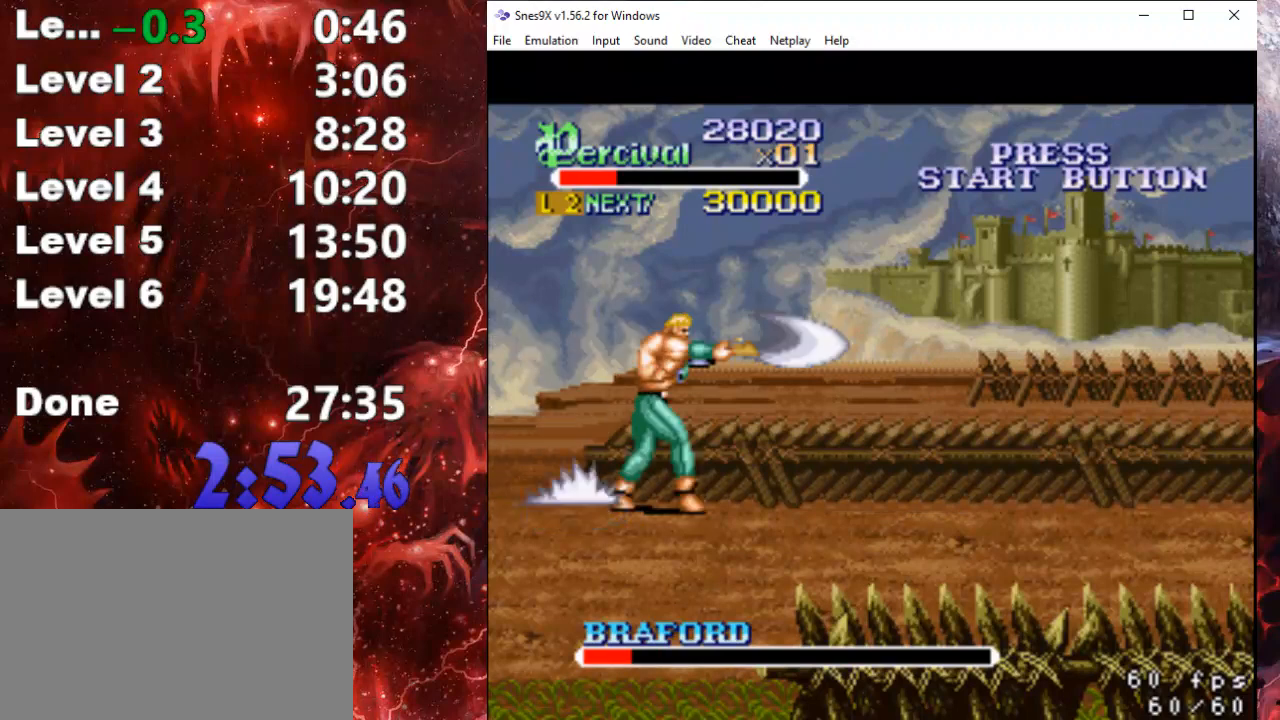
{"buttons": ["DPAD_LEFT"], "events": [[467, "DPAD_LEFT", "down"]]}
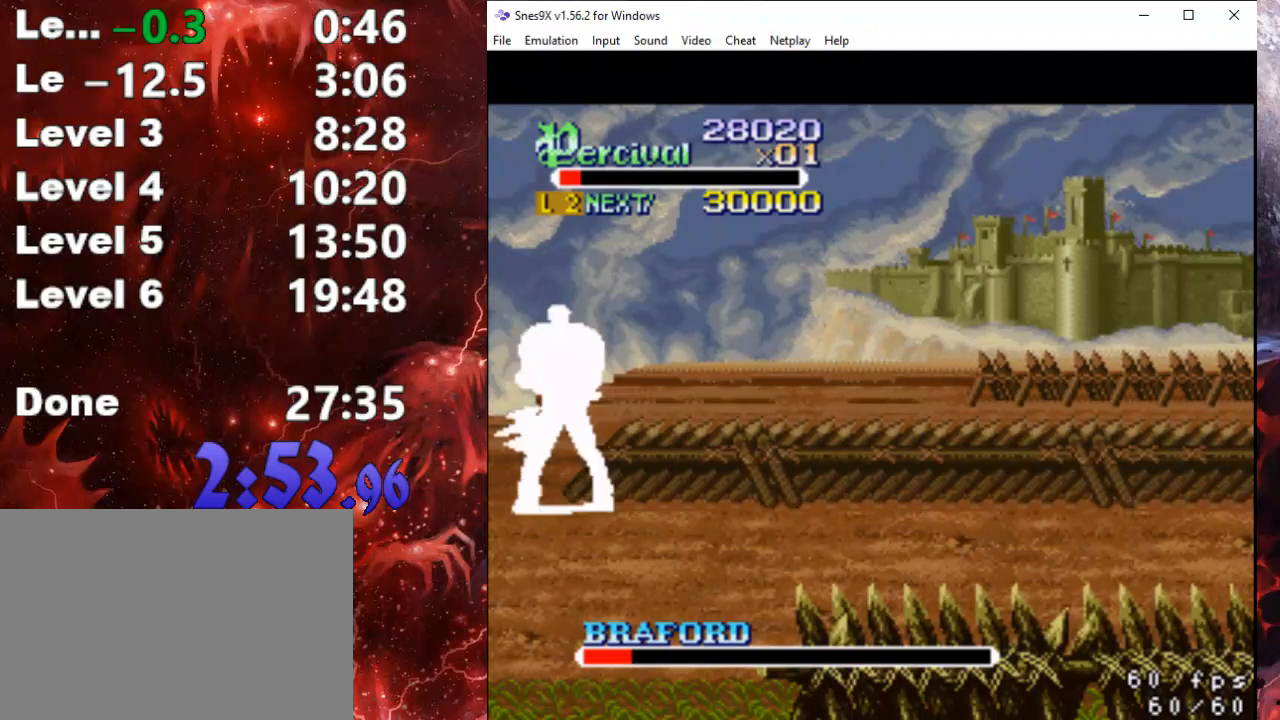
{"buttons": ["DPAD_LEFT"], "events": [[267, "DPAD_DOWN", "down"], [433, "DPAD_DOWN", "up"]]}
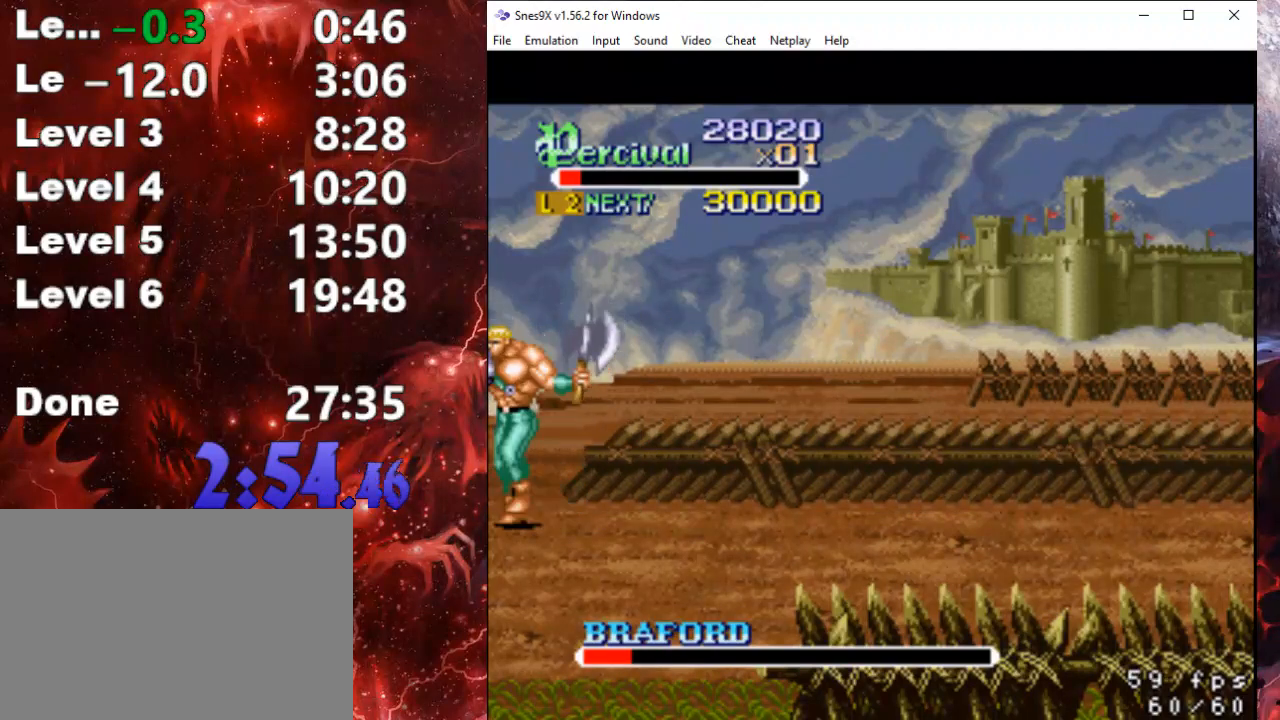
{"buttons": [], "events": [[67, "B", "down"], [267, "DPAD_LEFT", "up"], [467, "B", "up"]]}
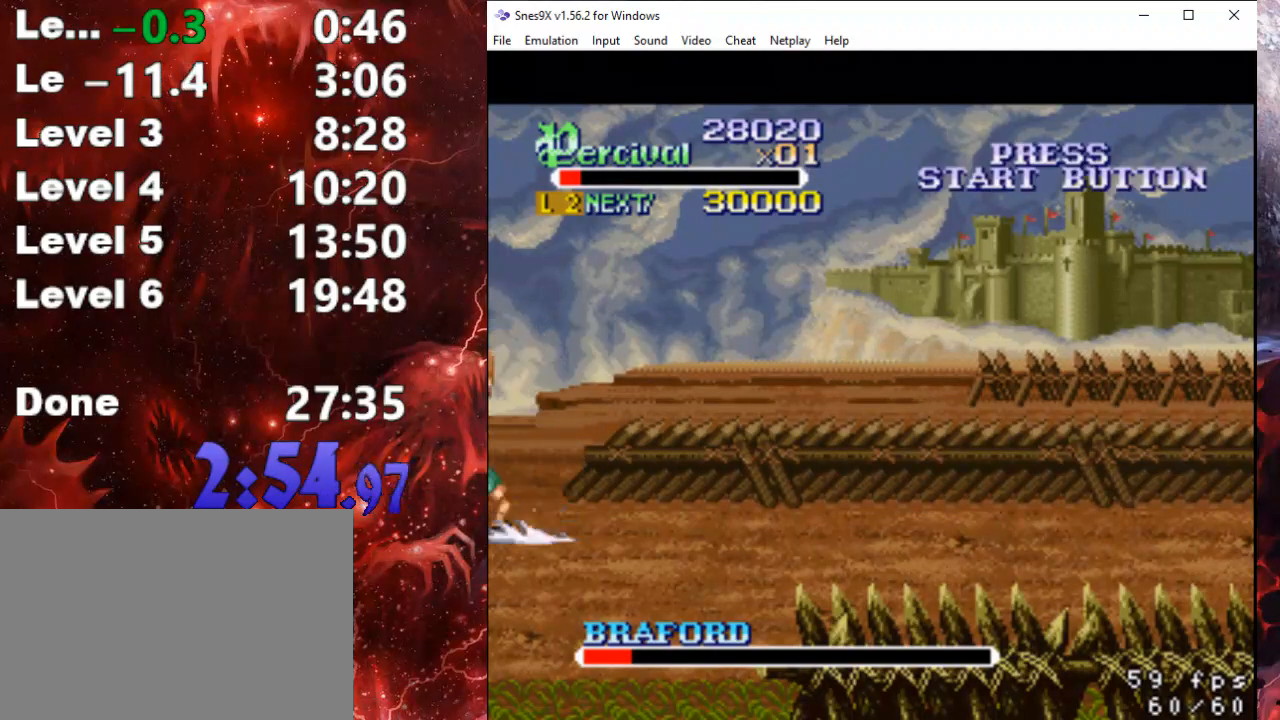
{"buttons": ["DPAD_DOWN", "DPAD_LEFT"], "events": [[200, "DPAD_DOWN", "down"], [400, "DPAD_LEFT", "down"]]}
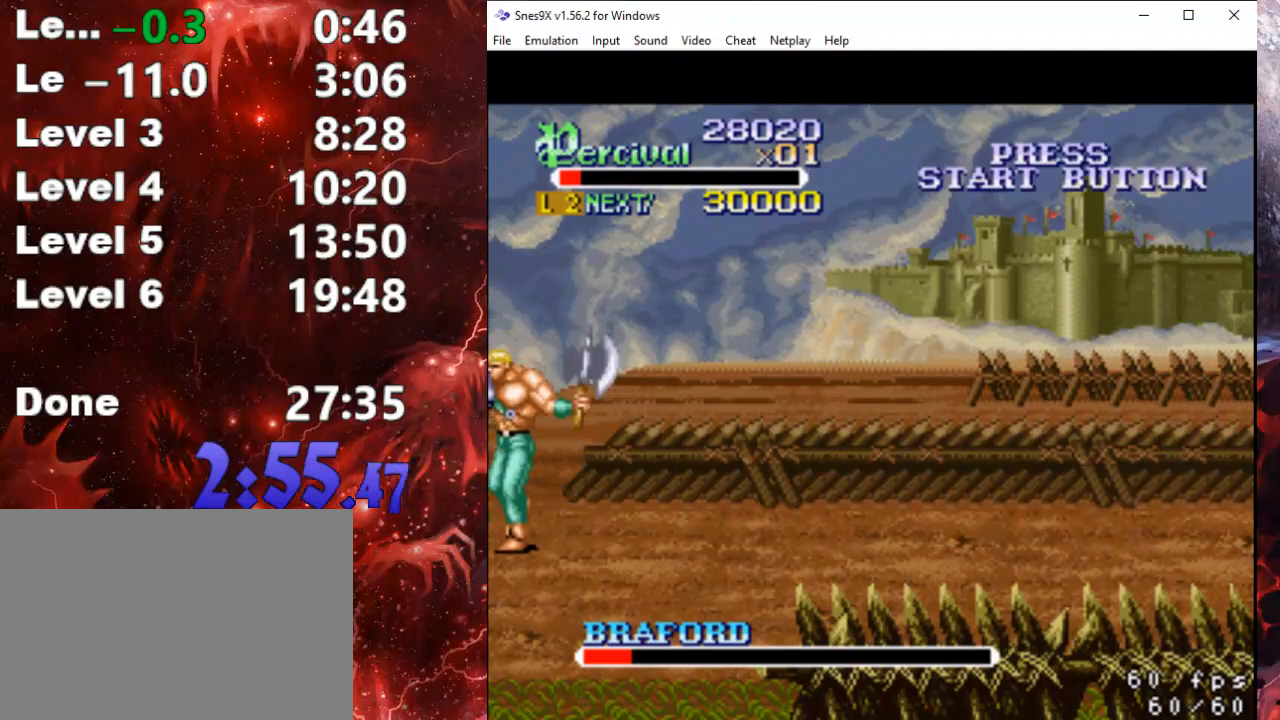
{"buttons": ["DPAD_DOWN", "DPAD_RIGHT"], "events": [[67, "B", "down"], [200, "B", "up"], [200, "DPAD_LEFT", "up"], [267, "DPAD_RIGHT", "down"]]}
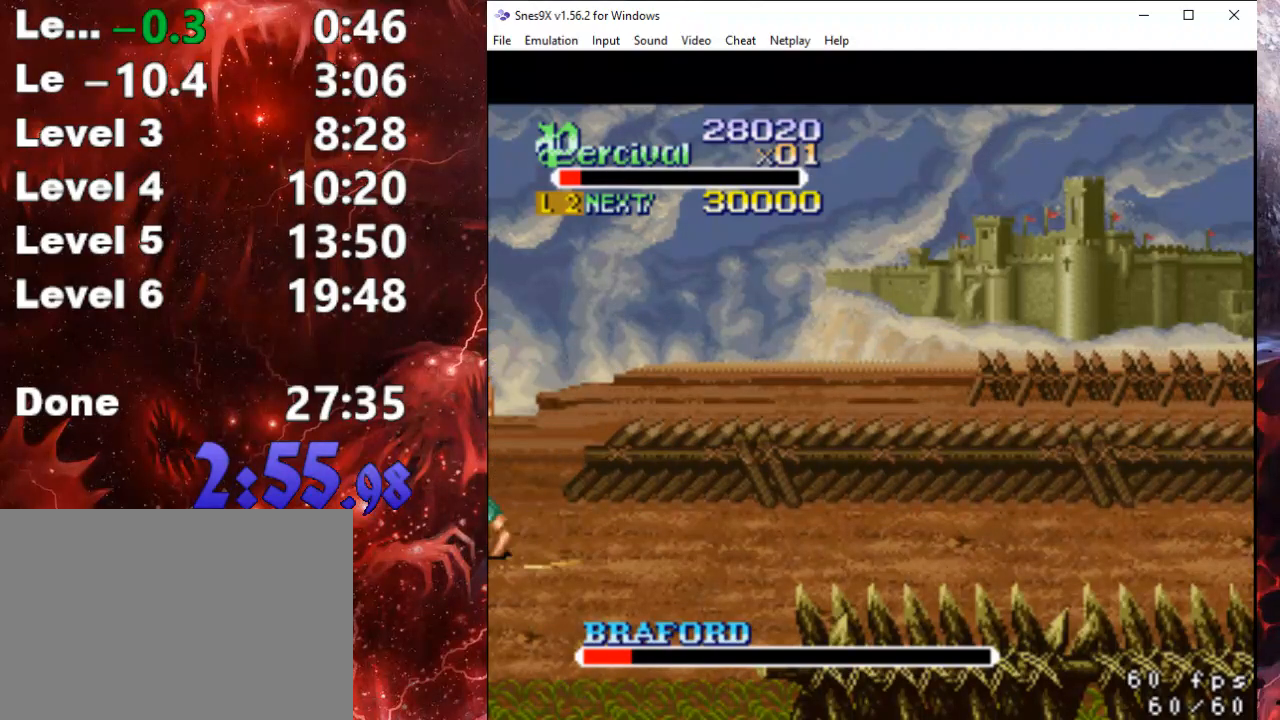
{"buttons": ["DPAD_DOWN", "DPAD_RIGHT"], "events": []}
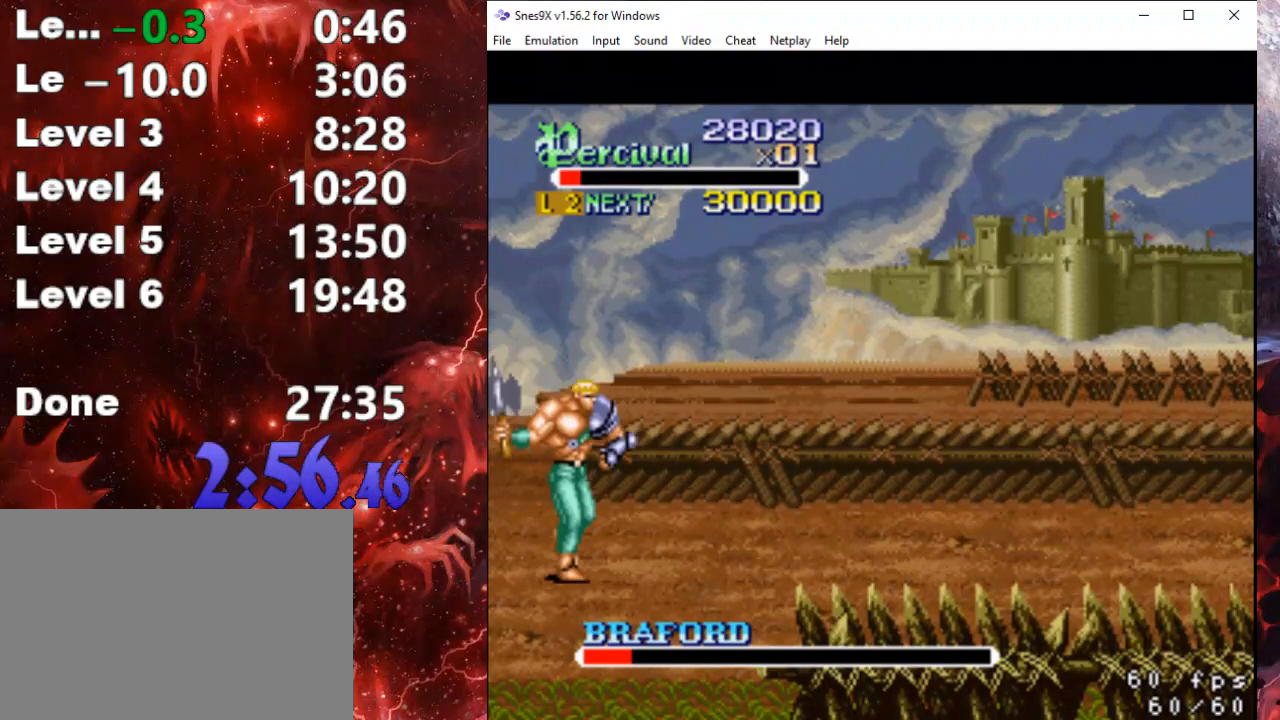
{"buttons": ["DPAD_DOWN"], "events": [[67, "DPAD_RIGHT", "up"], [133, "B", "down"], [400, "B", "up"]]}
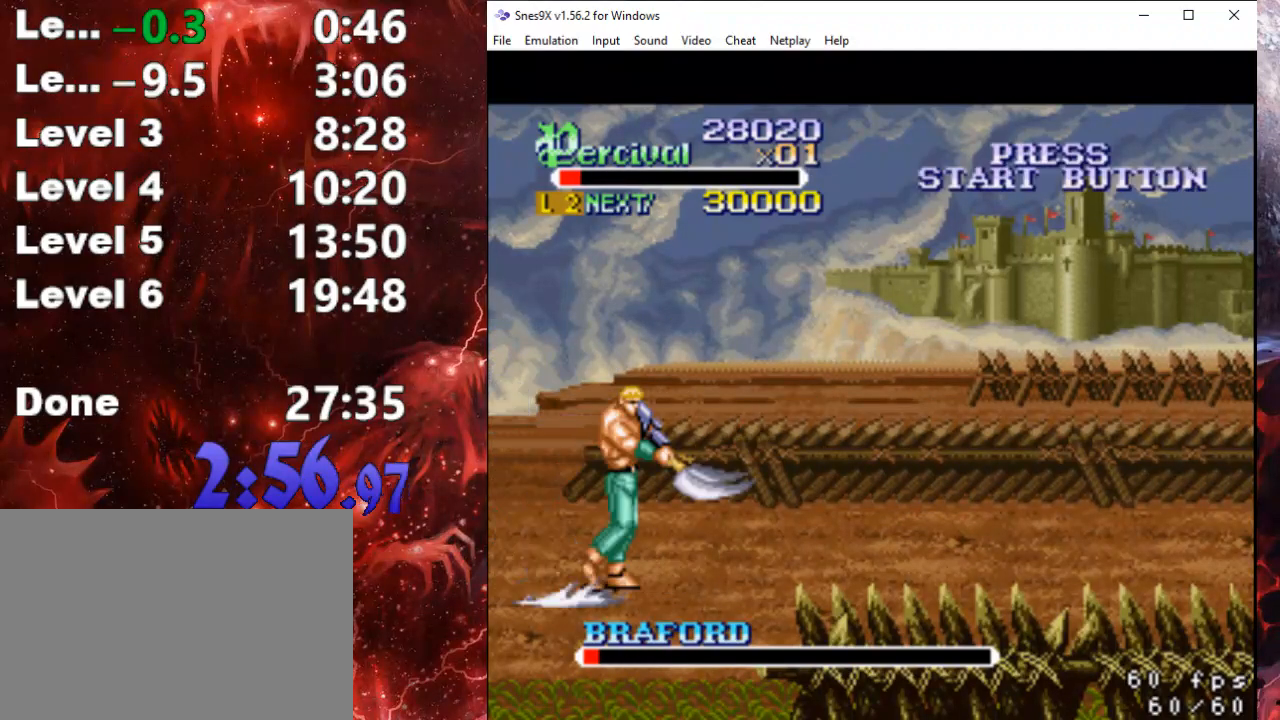
{"buttons": ["DPAD_DOWN", "DPAD_RIGHT"], "events": [[167, "DPAD_RIGHT", "down"]]}
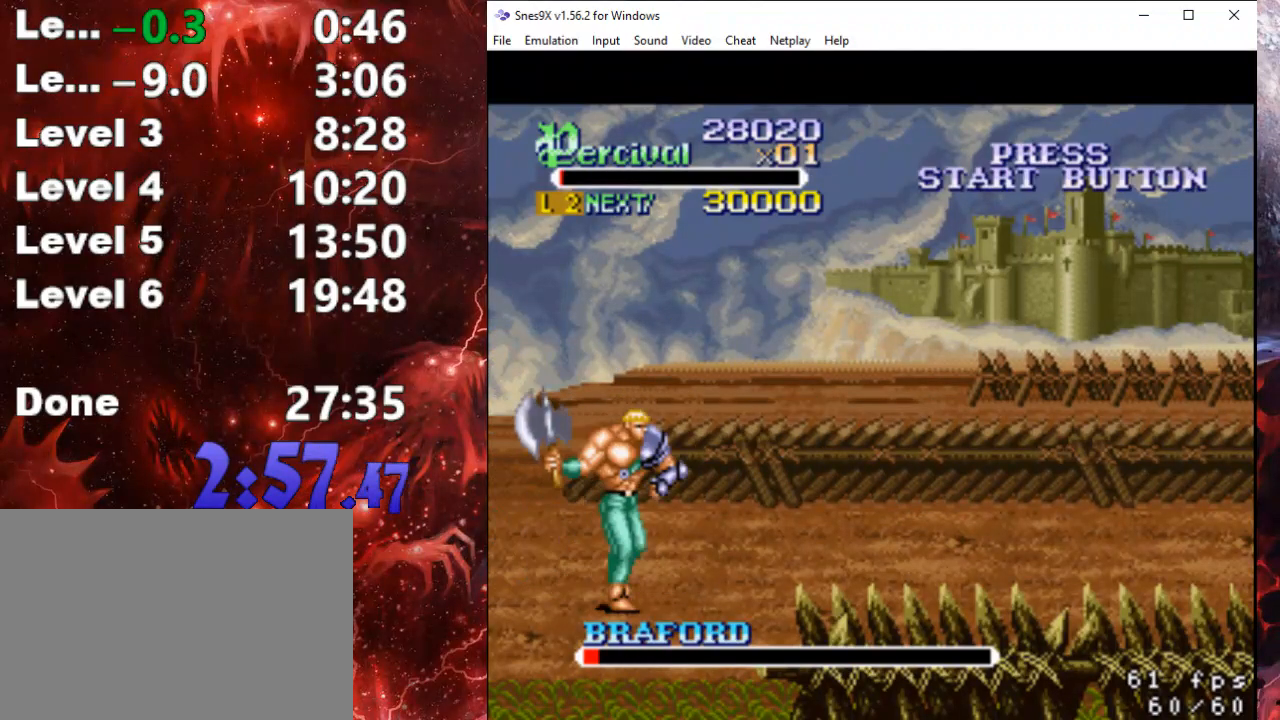
{"buttons": ["DPAD_UP", "DPAD_RIGHT"], "events": [[267, "DPAD_DOWN", "up"], [333, "DPAD_UP", "down"]]}
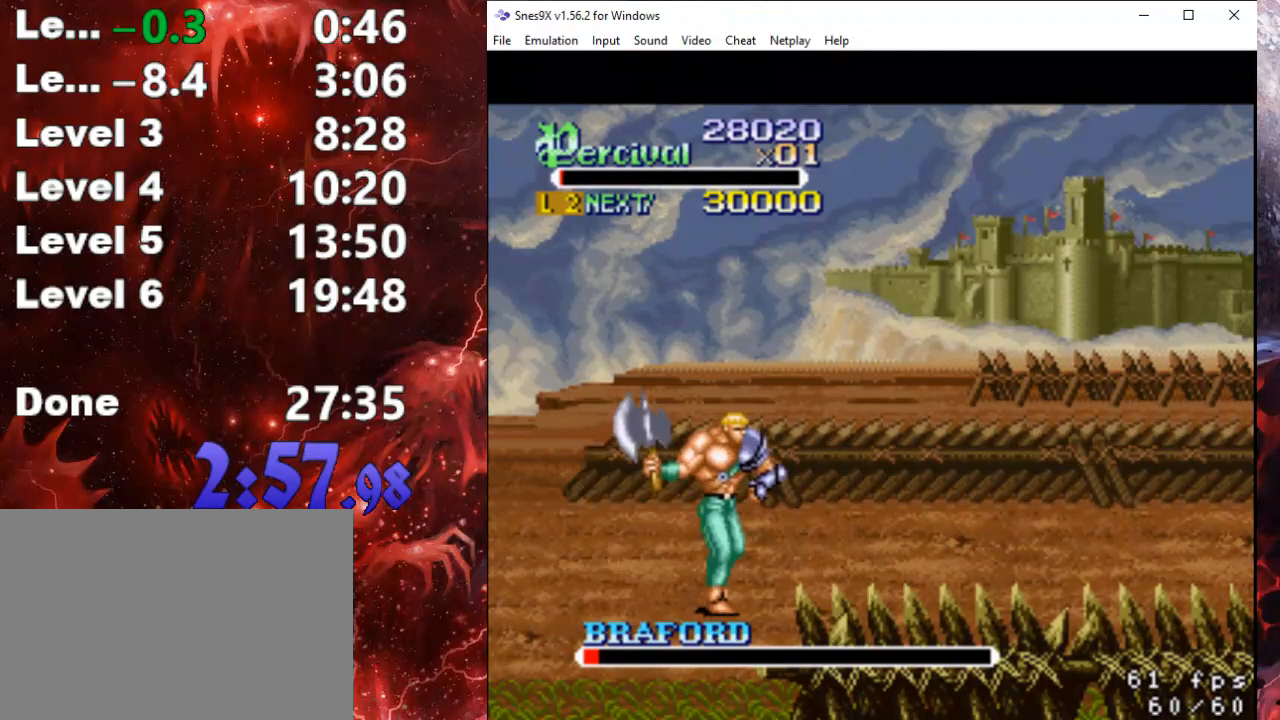
{"buttons": ["DPAD_RIGHT"], "events": [[300, "DPAD_UP", "up"]]}
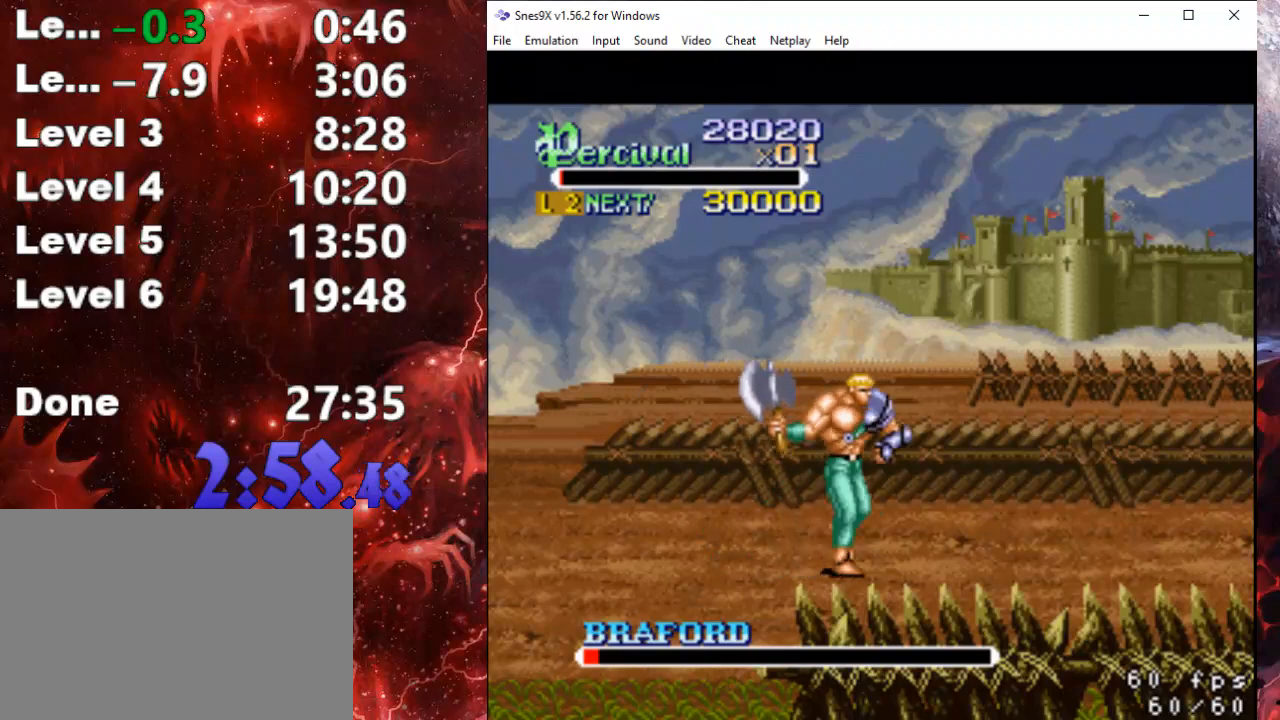
{"buttons": ["Y"], "events": [[233, "DPAD_DOWN", "down"], [233, "DPAD_RIGHT", "up"], [267, "DPAD_LEFT", "down"], [367, "DPAD_DOWN", "up"], [367, "DPAD_LEFT", "up"], [367, "Y", "down"]]}
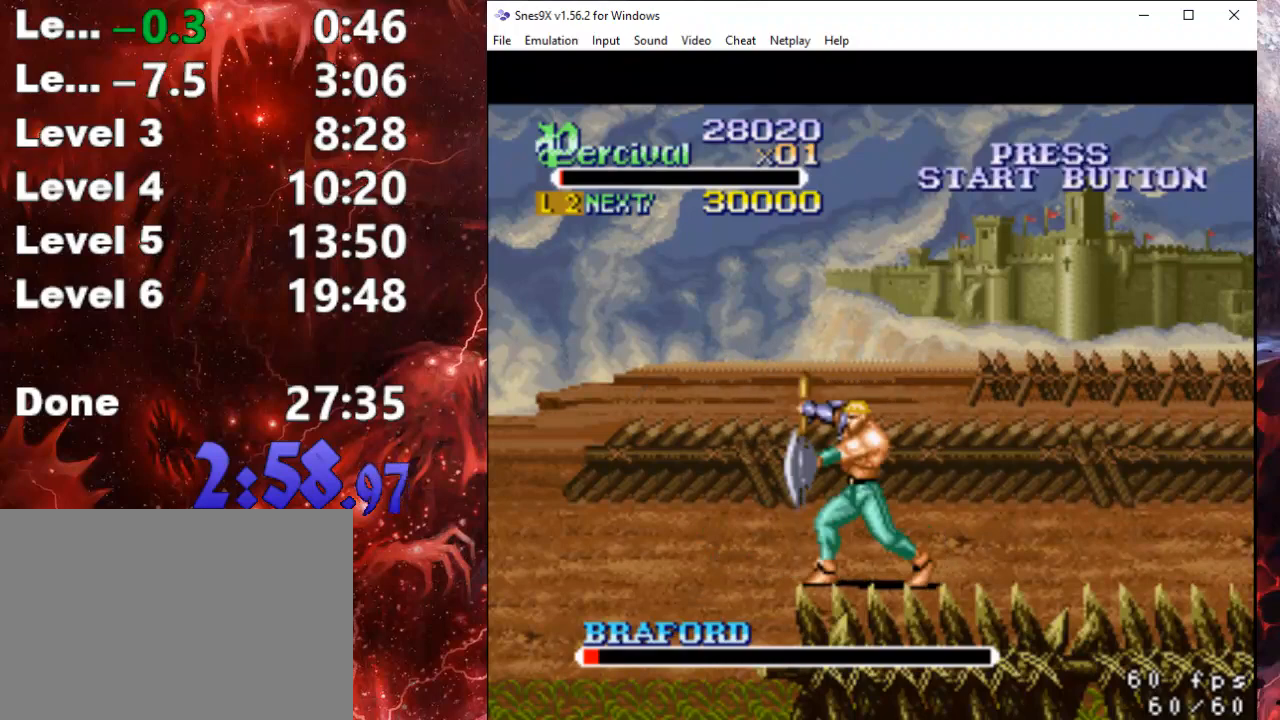
{"buttons": ["Y"], "events": [[300, "Y", "up"], [400, "Y", "down"]]}
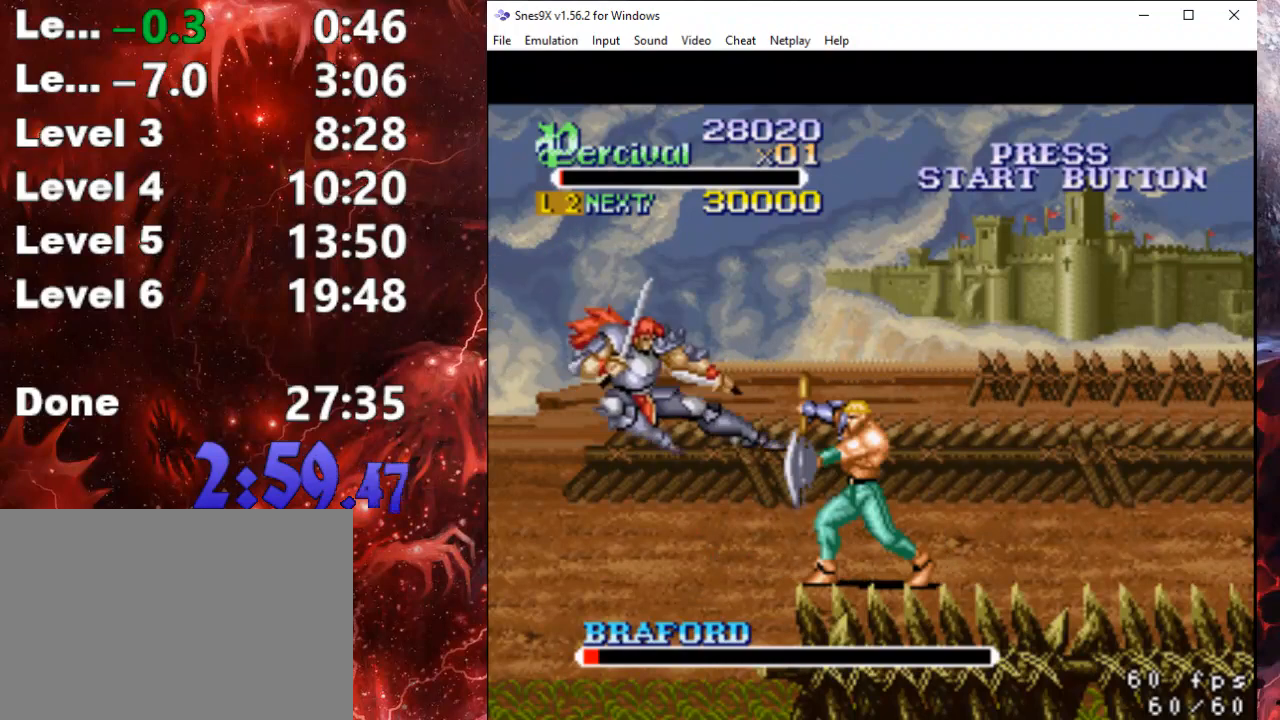
{"buttons": ["Y"], "events": []}
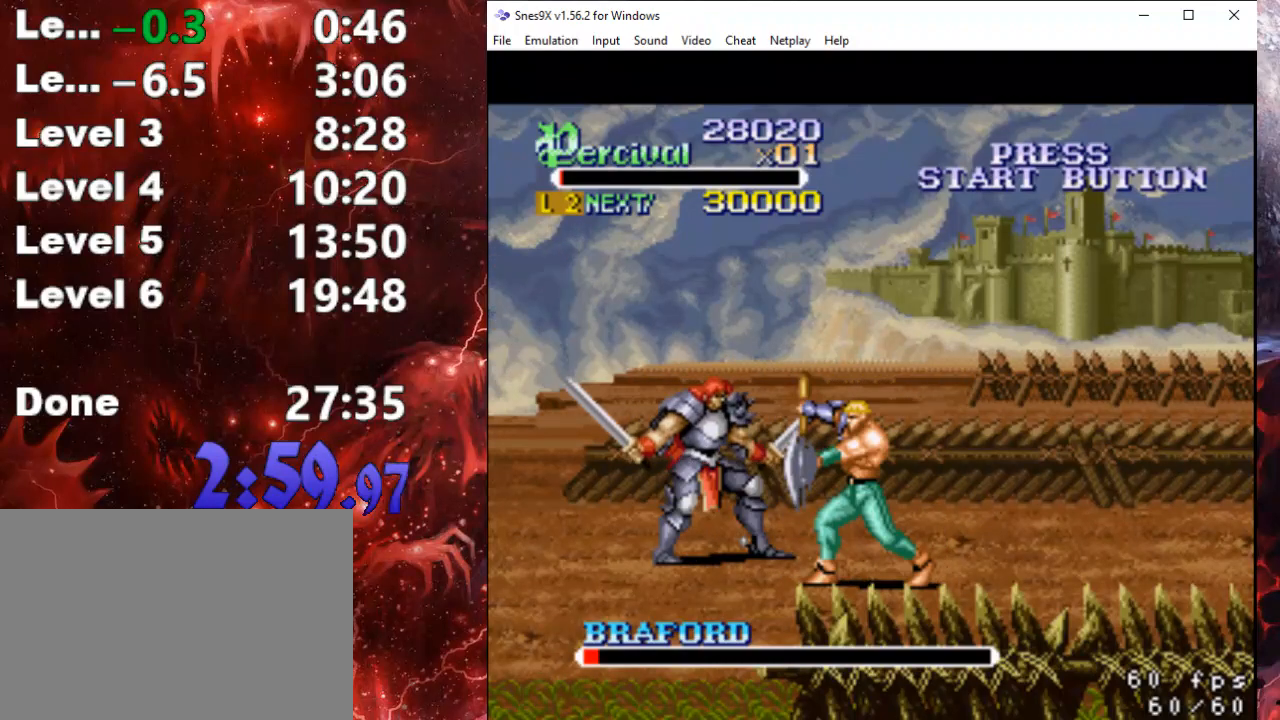
{"buttons": ["Y", "DPAD_LEFT"], "events": [[167, "DPAD_LEFT", "down"], [167, "DPAD_UP", "down"], [167, "Y", "up"], [333, "Y", "down"], [467, "DPAD_UP", "up"]]}
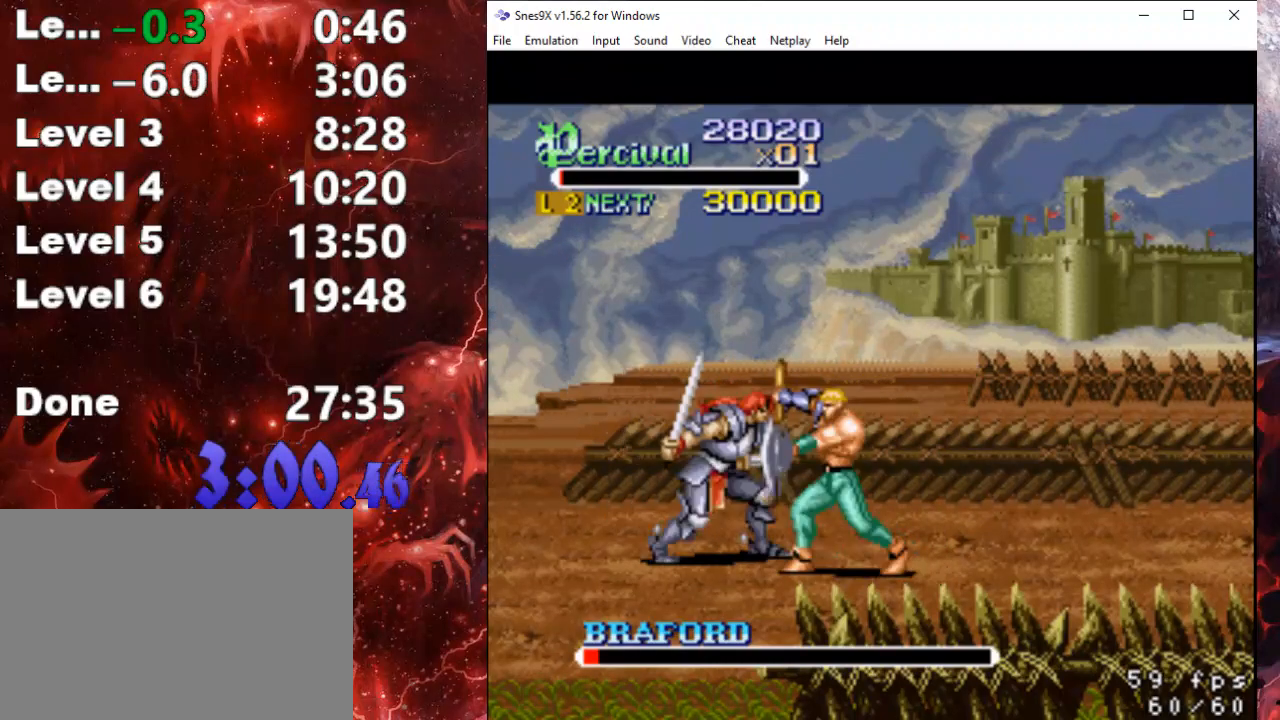
{"buttons": ["X"], "events": [[33, "DPAD_LEFT", "up"], [300, "DPAD_LEFT", "down"], [367, "Y", "up"], [467, "DPAD_LEFT", "up"], [467, "X", "down"]]}
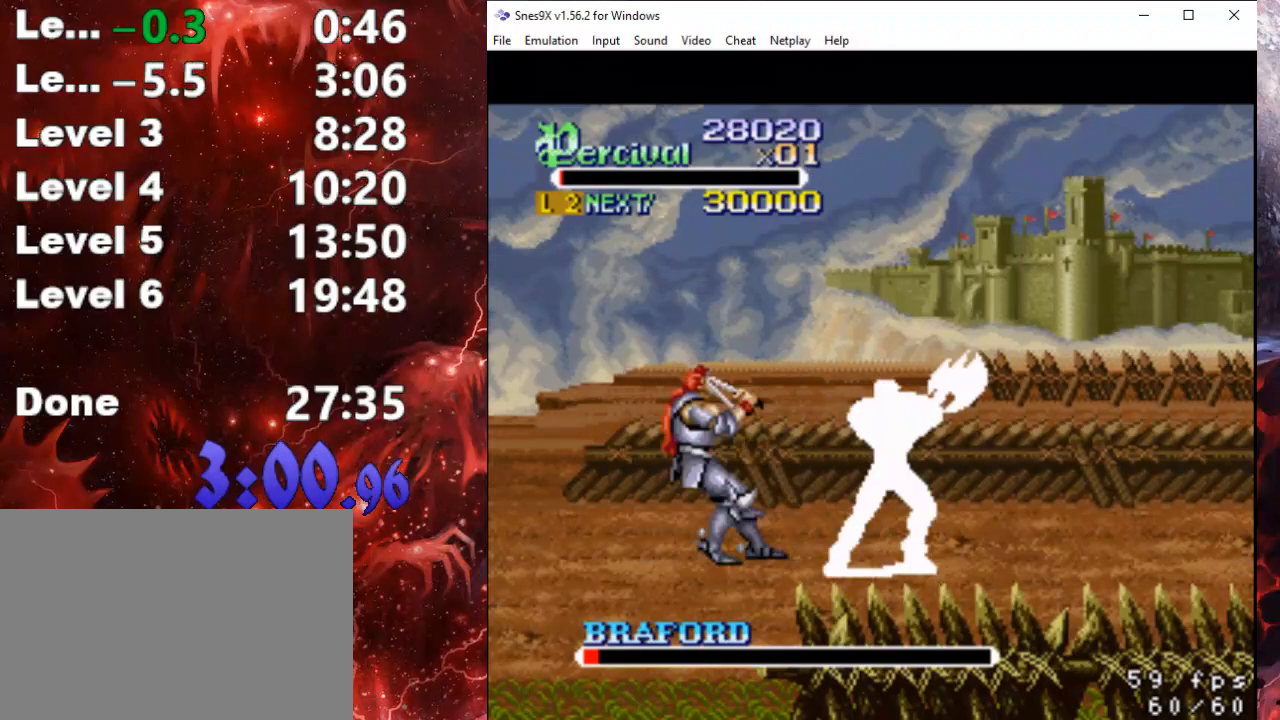
{"buttons": [], "events": [[33, "DPAD_LEFT", "down"], [33, "X", "up"], [100, "X", "down"], [333, "DPAD_LEFT", "up"], [367, "X", "up"]]}
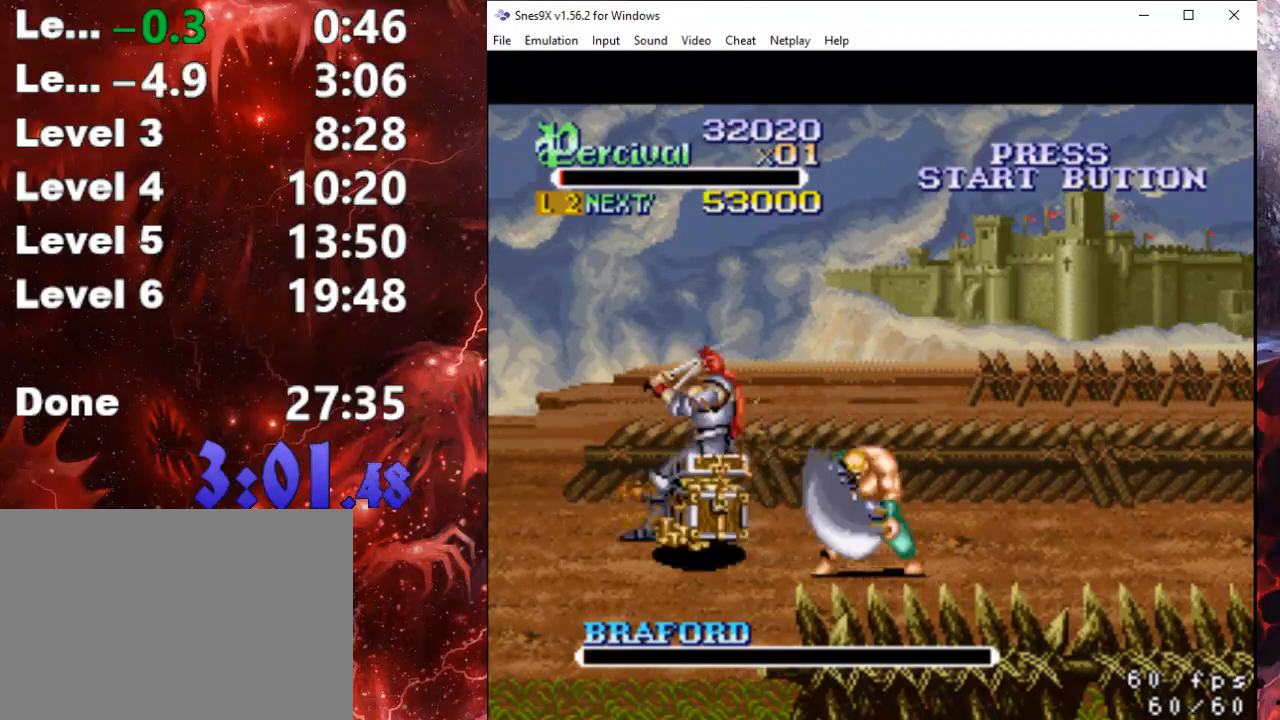
{"buttons": [], "events": []}
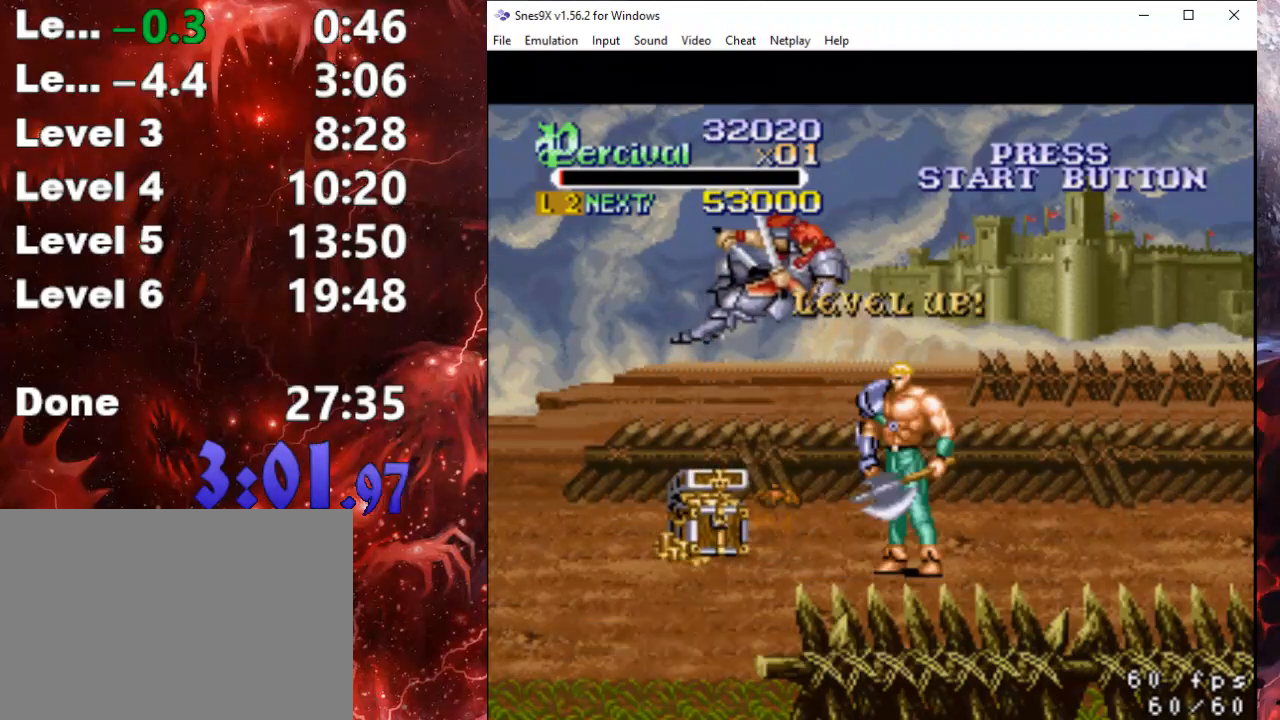
{"buttons": ["DPAD_LEFT"], "events": [[100, "DPAD_LEFT", "down"]]}
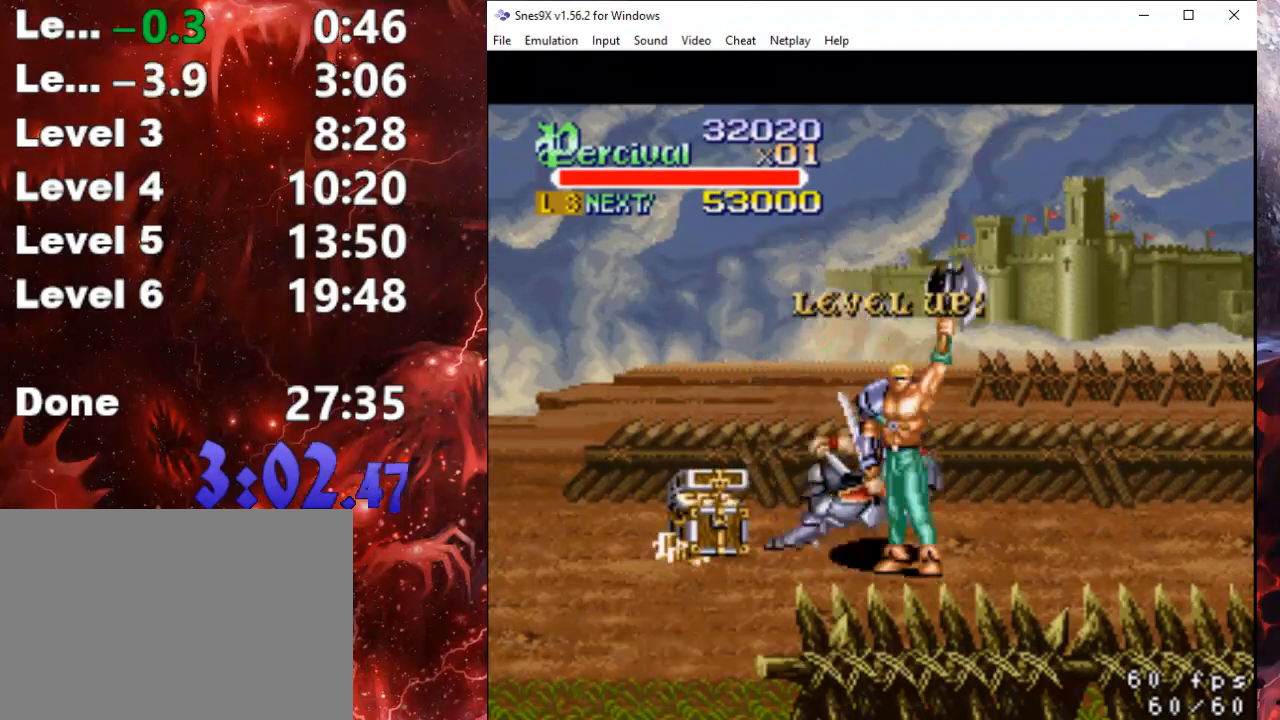
{"buttons": ["DPAD_LEFT"], "events": []}
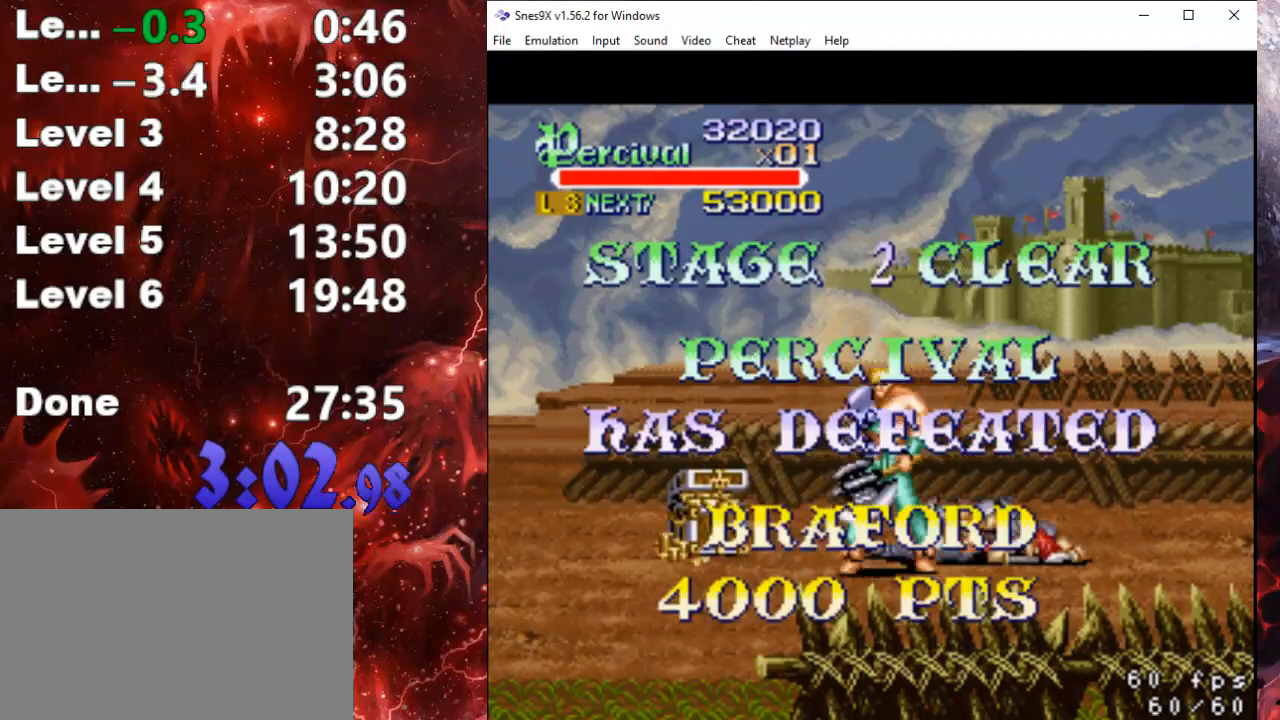
{"buttons": ["DPAD_UP", "DPAD_LEFT"], "events": [[467, "DPAD_UP", "down"]]}
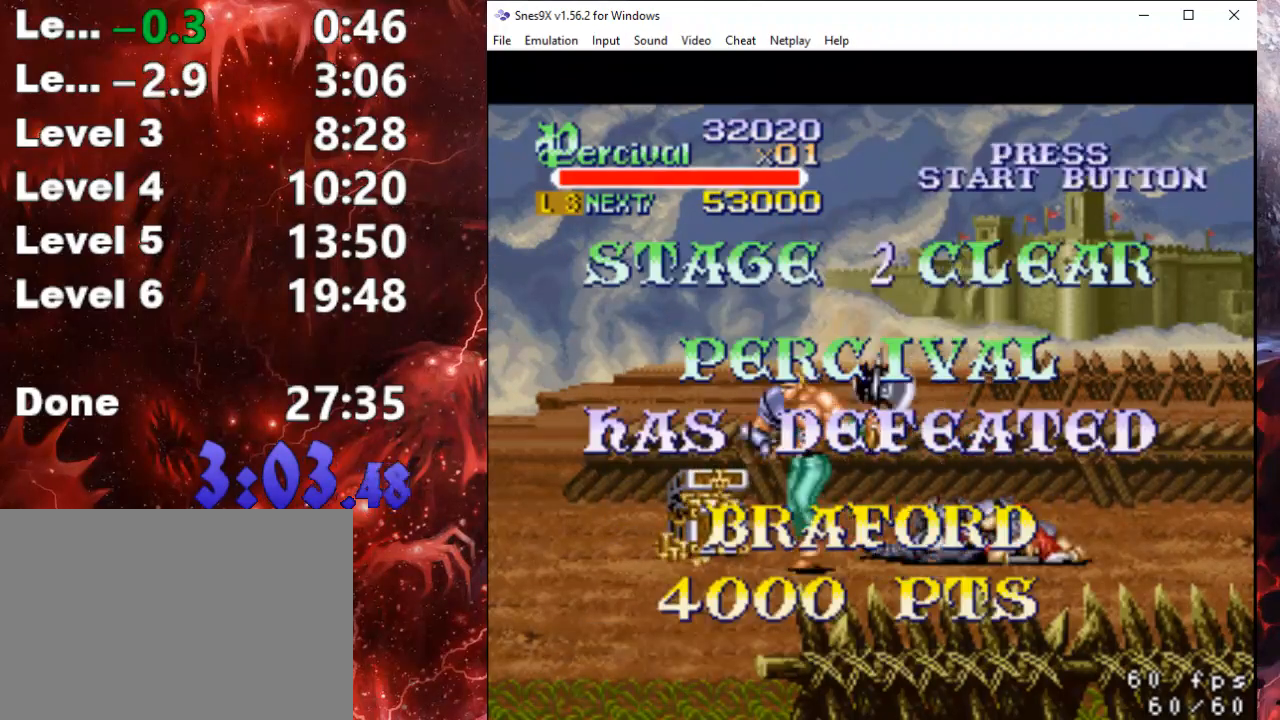
{"buttons": [], "events": [[367, "DPAD_LEFT", "up"], [367, "DPAD_UP", "up"]]}
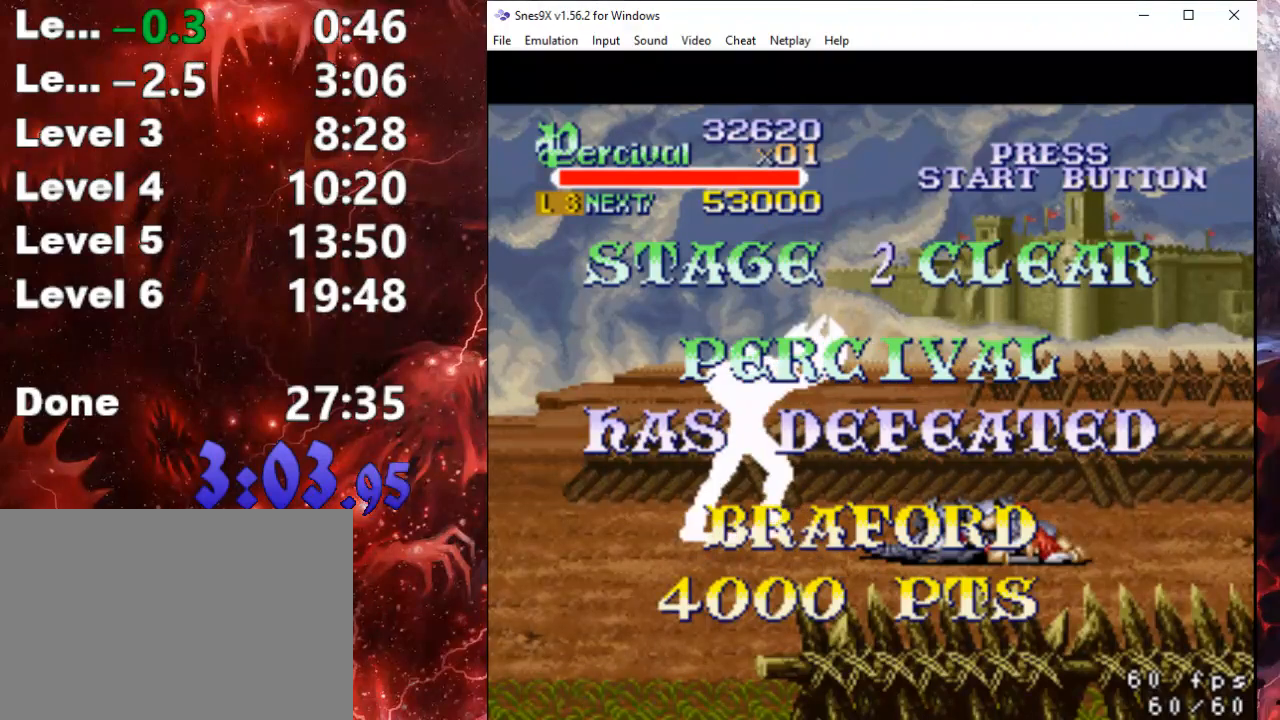
{"buttons": [], "events": []}
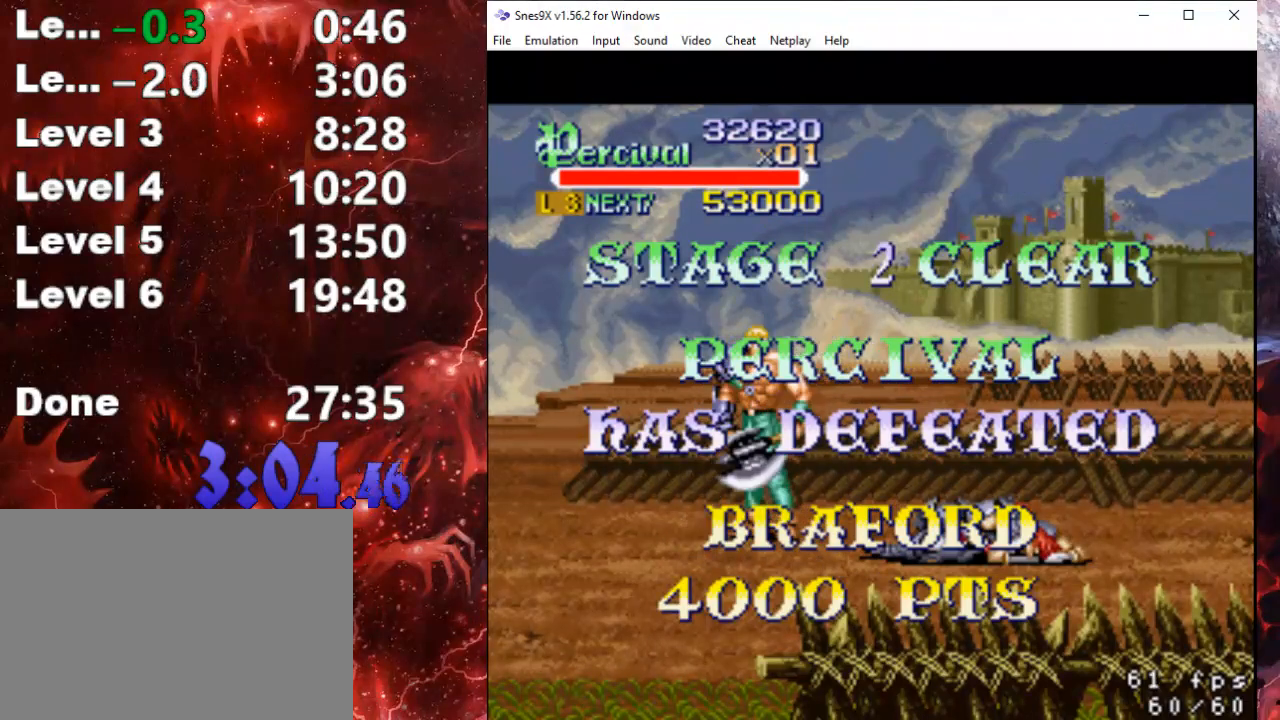
{"buttons": [], "events": []}
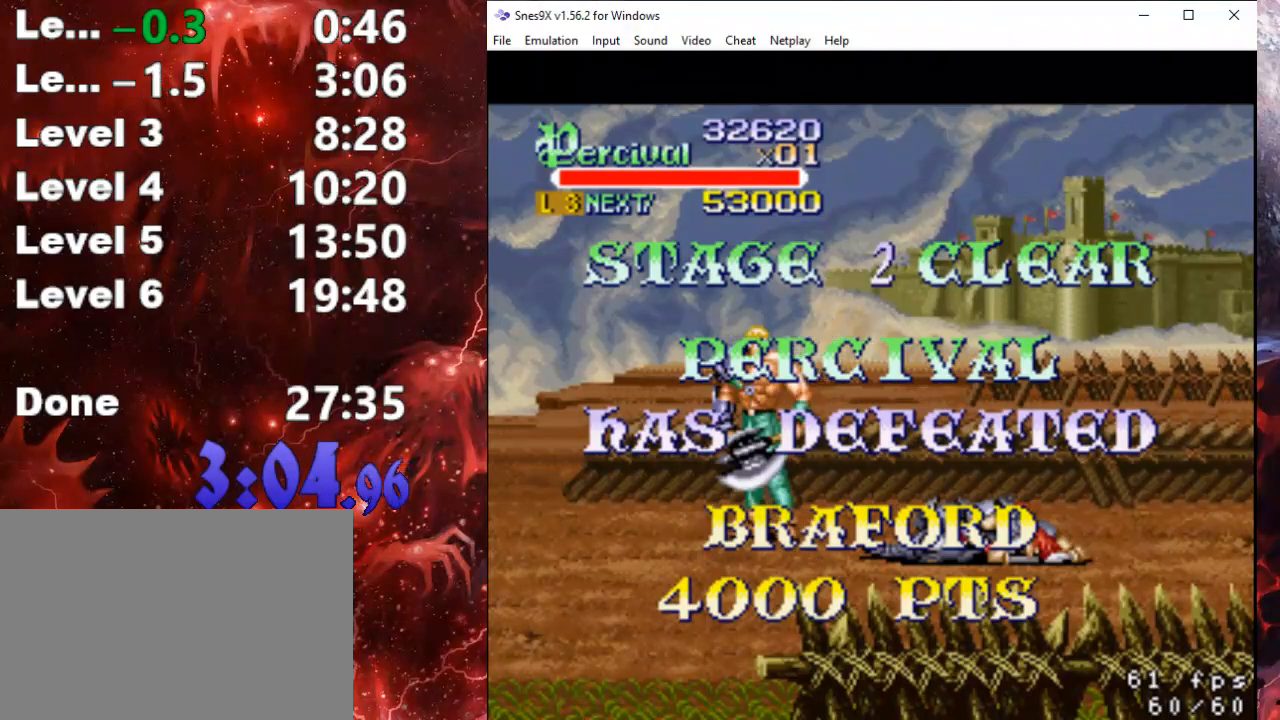
{"buttons": [], "events": []}
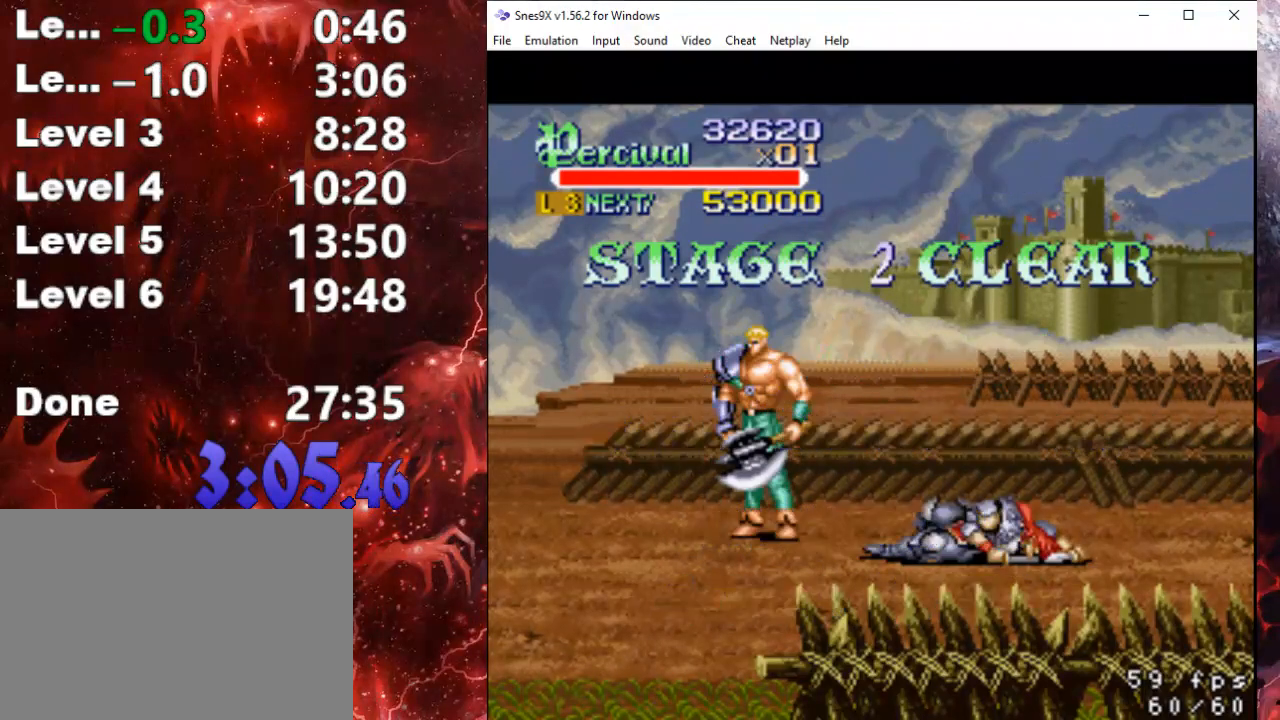
{"buttons": [], "events": []}
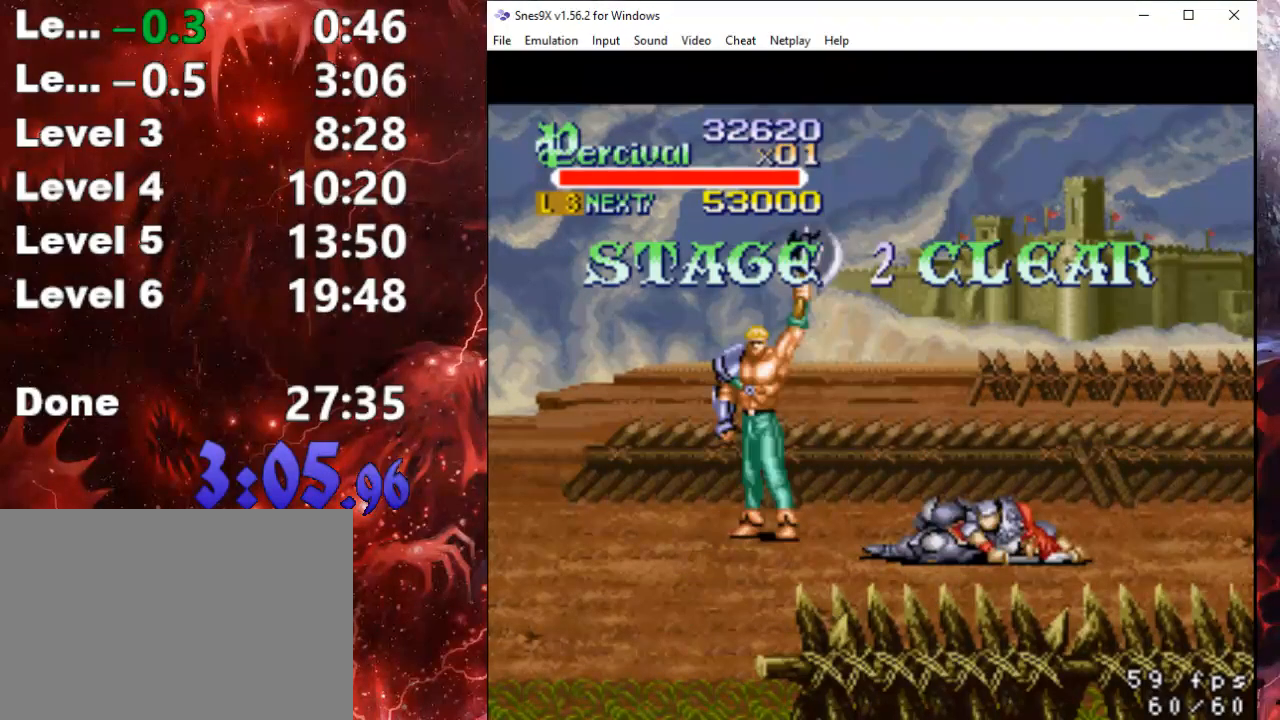
{"buttons": [], "events": []}
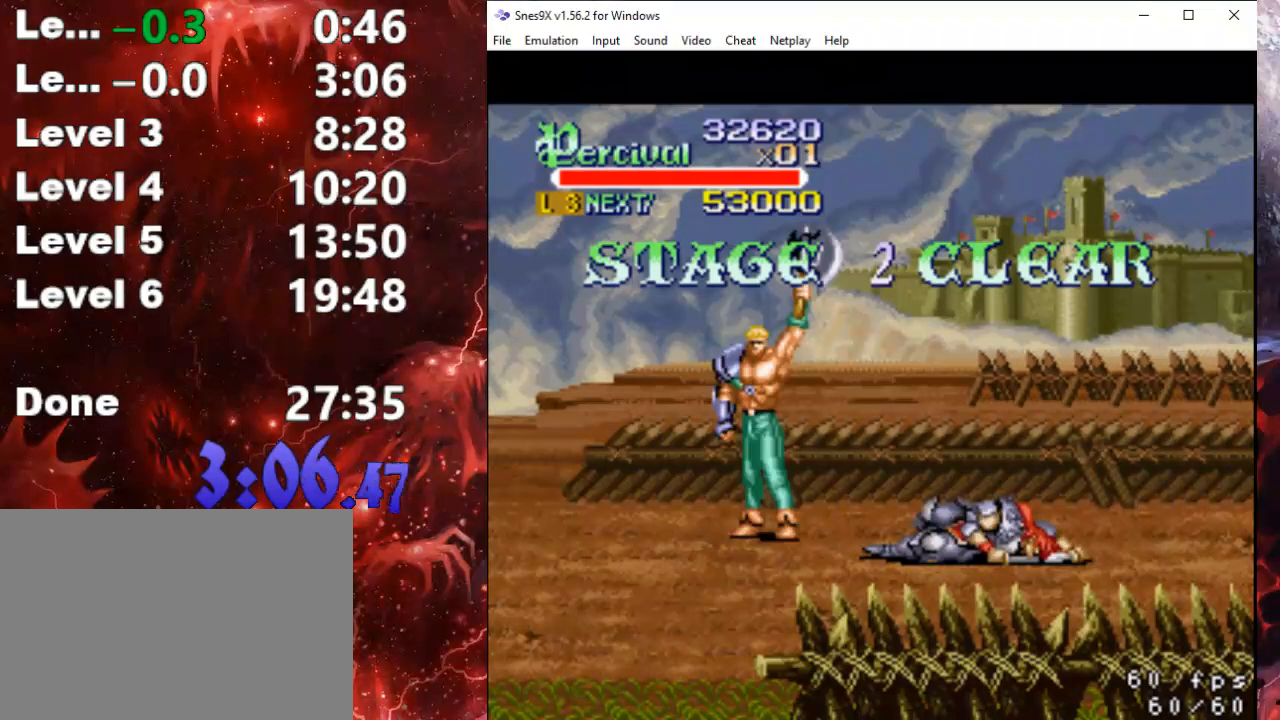
{"buttons": [], "events": []}
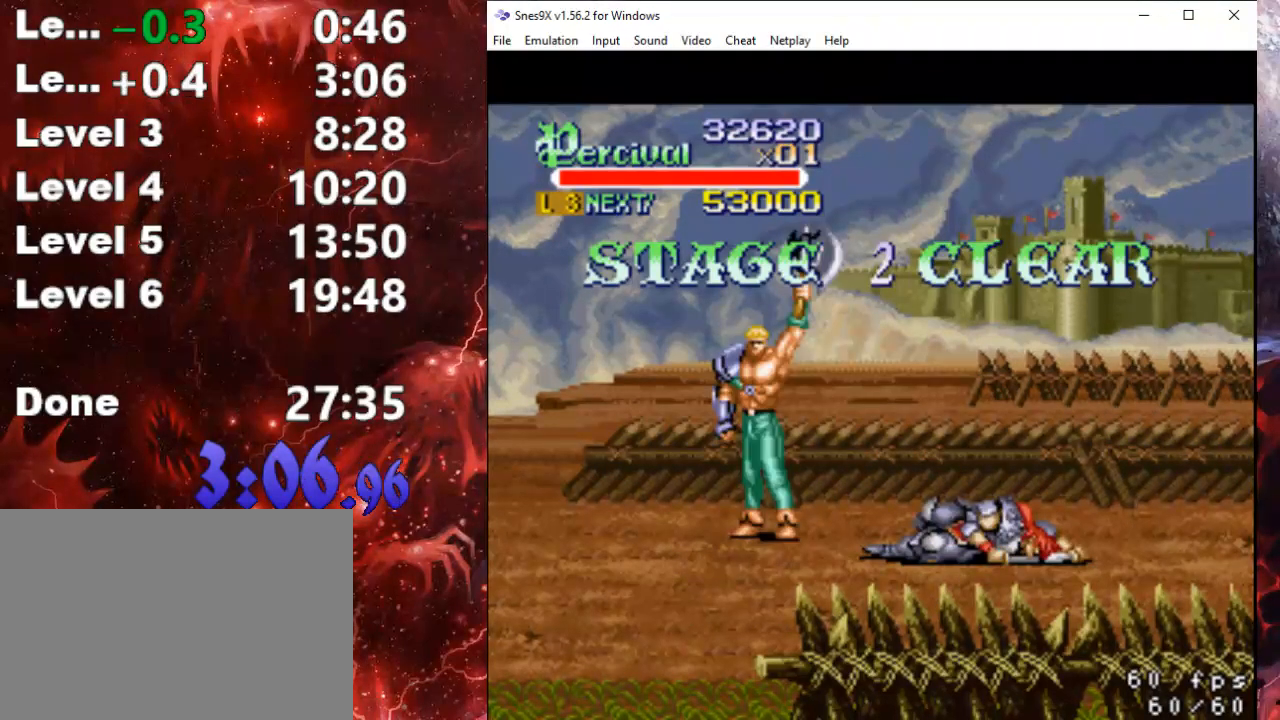
{"buttons": [], "events": []}
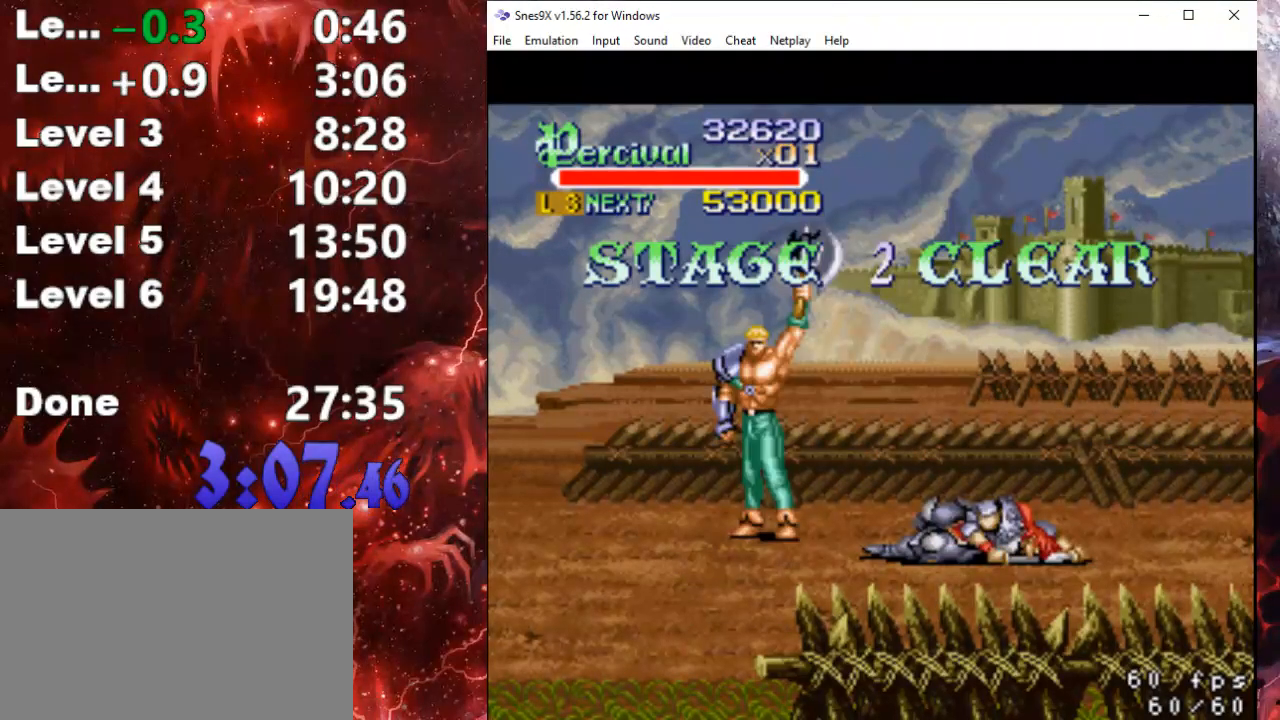
{"buttons": [], "events": []}